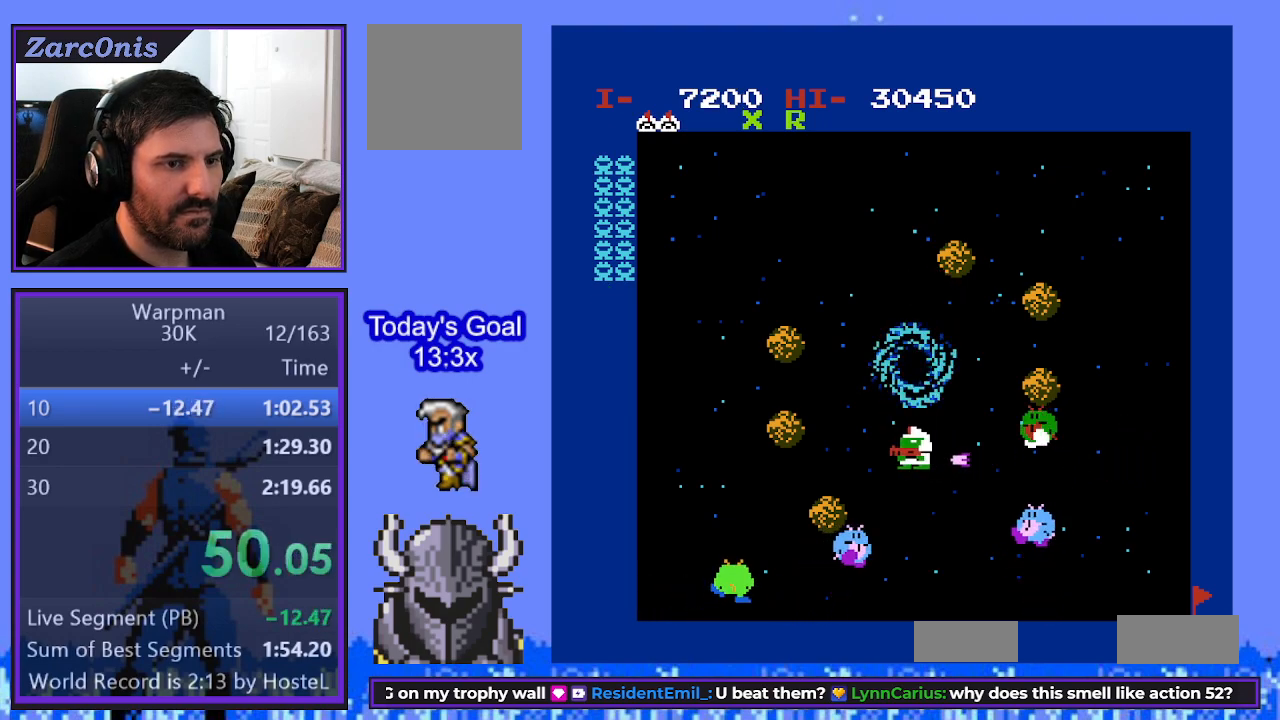
Gameplay with a controller (Xbox layout); each line is a JSON object with the inputs held at the frame after it. "events" lists button and stick changes between this image and that frame as [ms after this image, input, new state], when the widget could be followed in between. Not read: left_stick right_stick.
{"buttons": ["B", "DPAD_RIGHT"], "events": [[233, "DPAD_UP", "down"], [250, "DPAD_LEFT", "up"], [333, "DPAD_RIGHT", "down"], [333, "DPAD_UP", "up"], [433, "B", "down"]]}
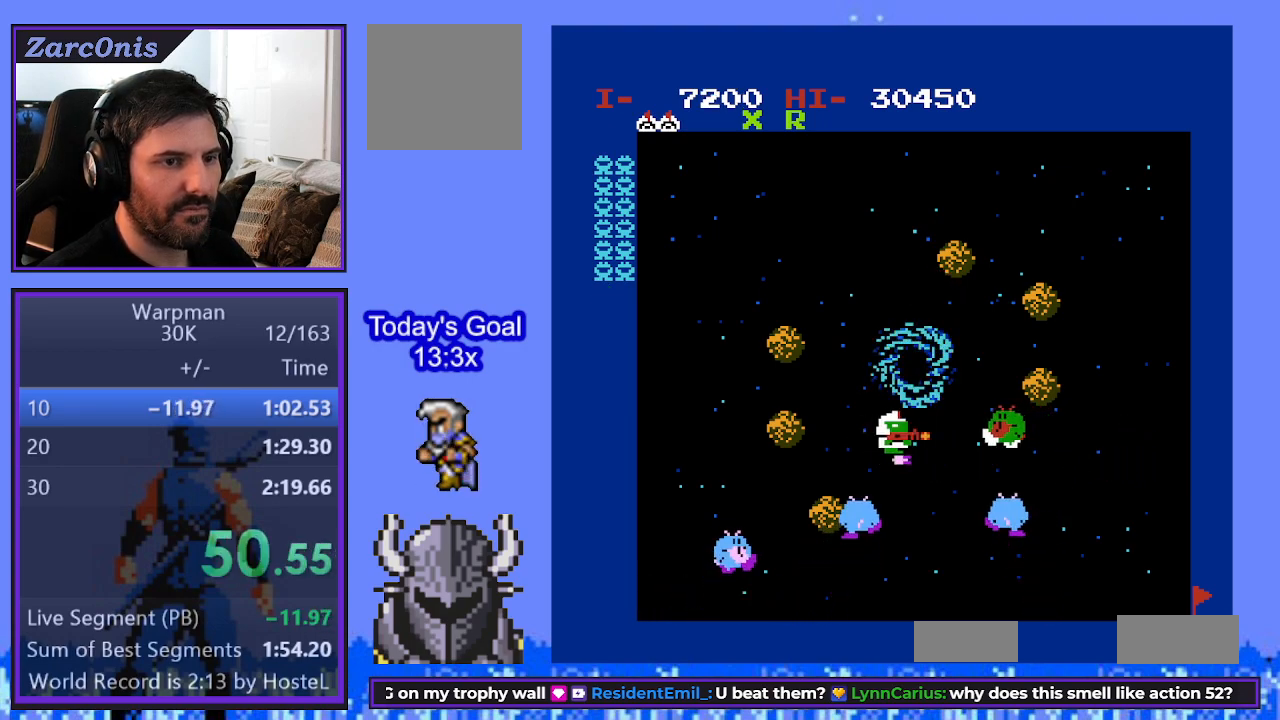
{"buttons": ["DPAD_DOWN", "DPAD_RIGHT"], "events": [[17, "DPAD_RIGHT", "up"], [33, "B", "up"], [83, "DPAD_LEFT", "down"], [383, "DPAD_LEFT", "up"], [383, "DPAD_UP", "down"], [400, "DPAD_UP", "up"], [433, "DPAD_RIGHT", "down"], [500, "DPAD_DOWN", "down"]]}
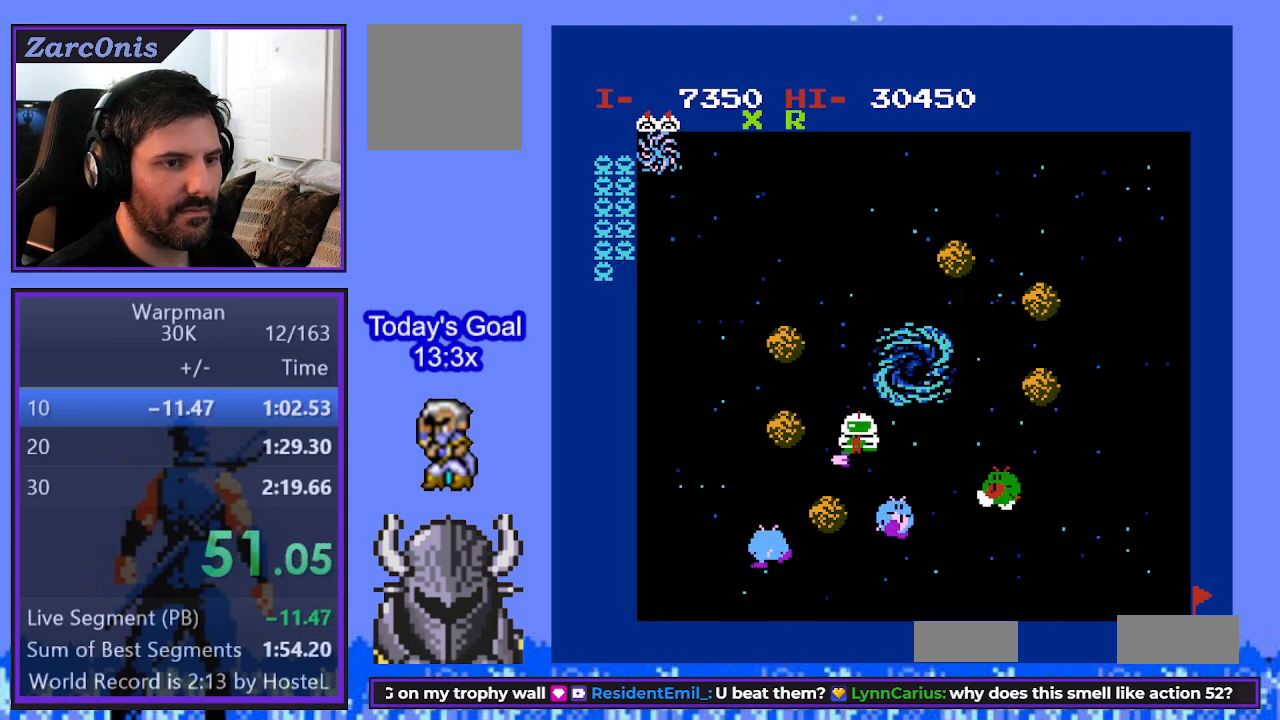
{"buttons": ["DPAD_UP"]}
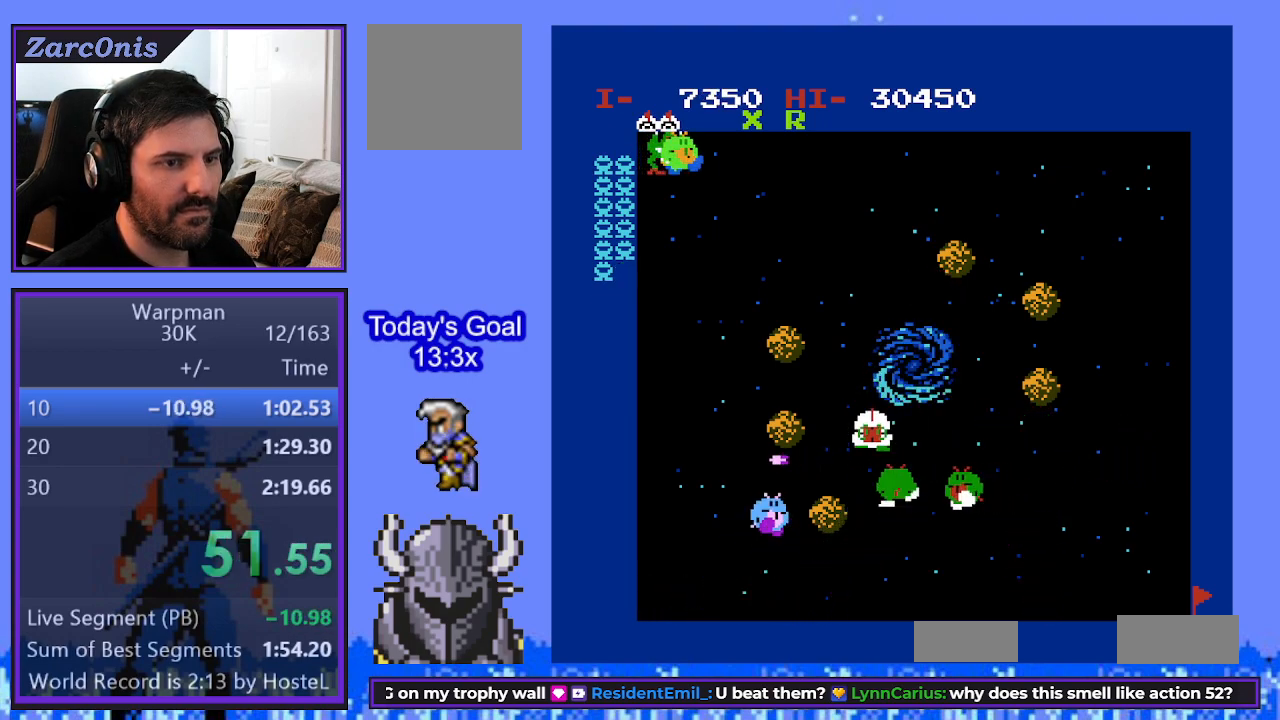
{"buttons": [], "events": [[167, "DPAD_RIGHT", "down"], [183, "DPAD_UP", "up"], [267, "DPAD_DOWN", "down"], [267, "DPAD_RIGHT", "up"], [350, "B", "down"], [400, "DPAD_DOWN", "up"], [467, "B", "up"]]}
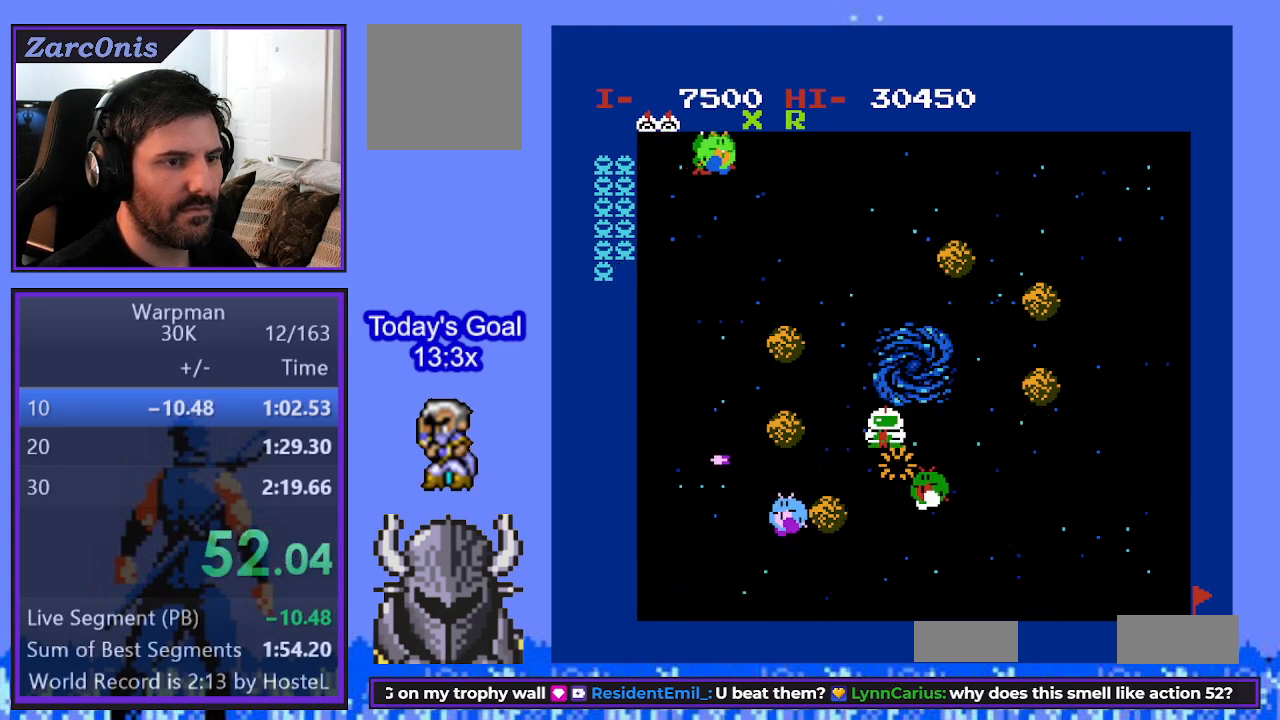
{"buttons": ["DPAD_RIGHT"], "events": [[50, "DPAD_RIGHT", "down"], [217, "DPAD_DOWN", "down"], [233, "DPAD_RIGHT", "up"], [283, "B", "down"], [333, "DPAD_DOWN", "up"], [367, "B", "up"], [433, "DPAD_DOWN", "down"], [433, "DPAD_RIGHT", "down"], [500, "DPAD_DOWN", "up"]]}
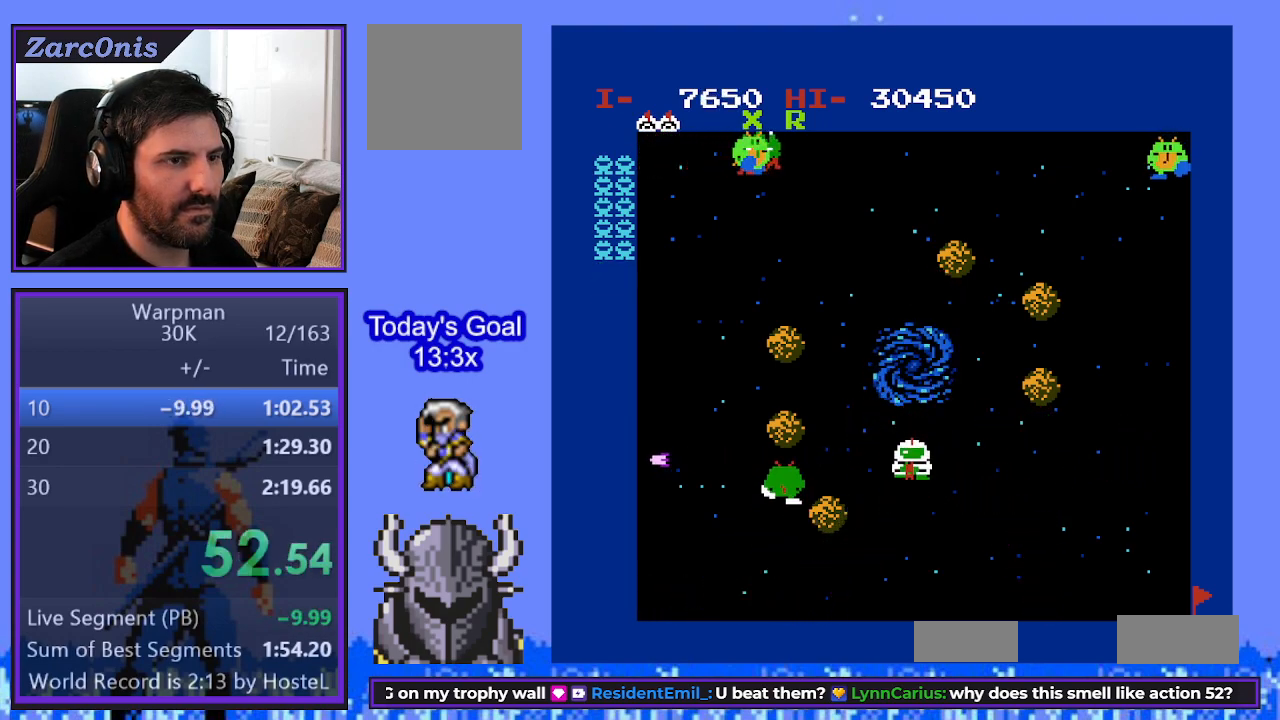
{"buttons": ["DPAD_LEFT"], "events": [[267, "DPAD_UP", "down"], [283, "DPAD_RIGHT", "up"], [300, "DPAD_LEFT", "down"], [300, "DPAD_UP", "up"]]}
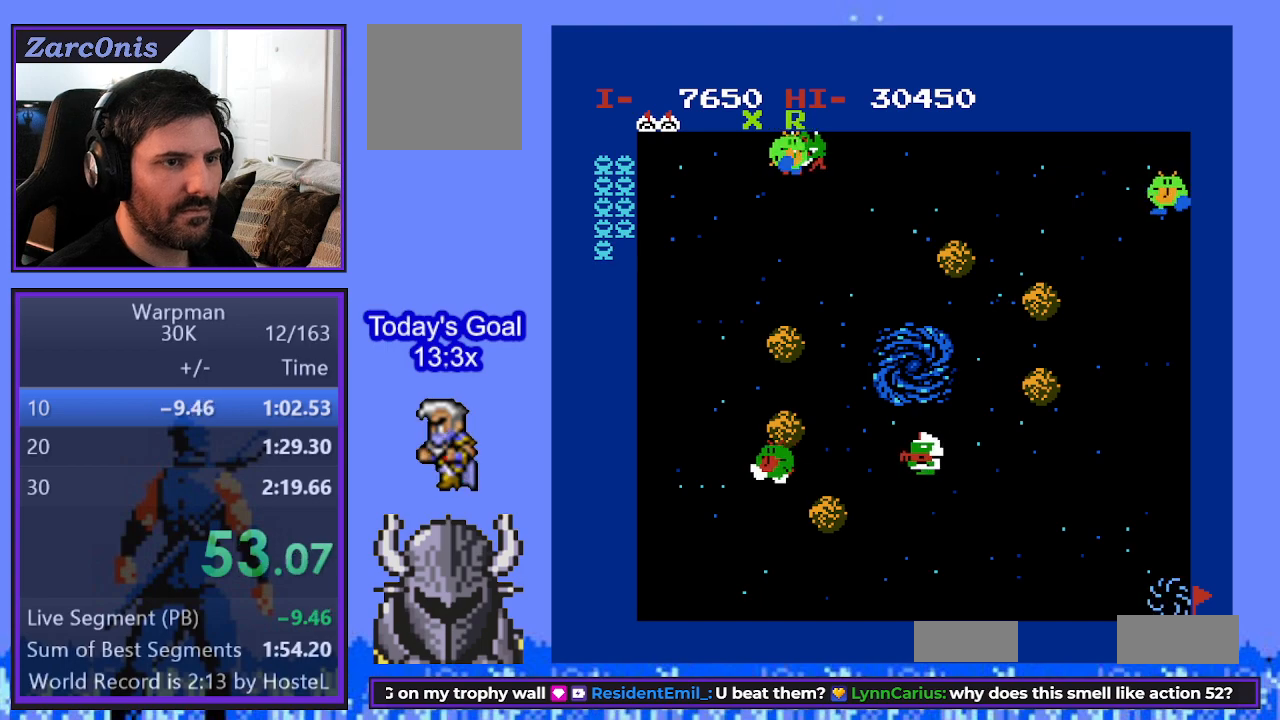
{"buttons": ["DPAD_UP"], "events": [[67, "DPAD_LEFT", "up"], [67, "DPAD_UP", "down"], [200, "DPAD_UP", "up"], [483, "DPAD_UP", "down"]]}
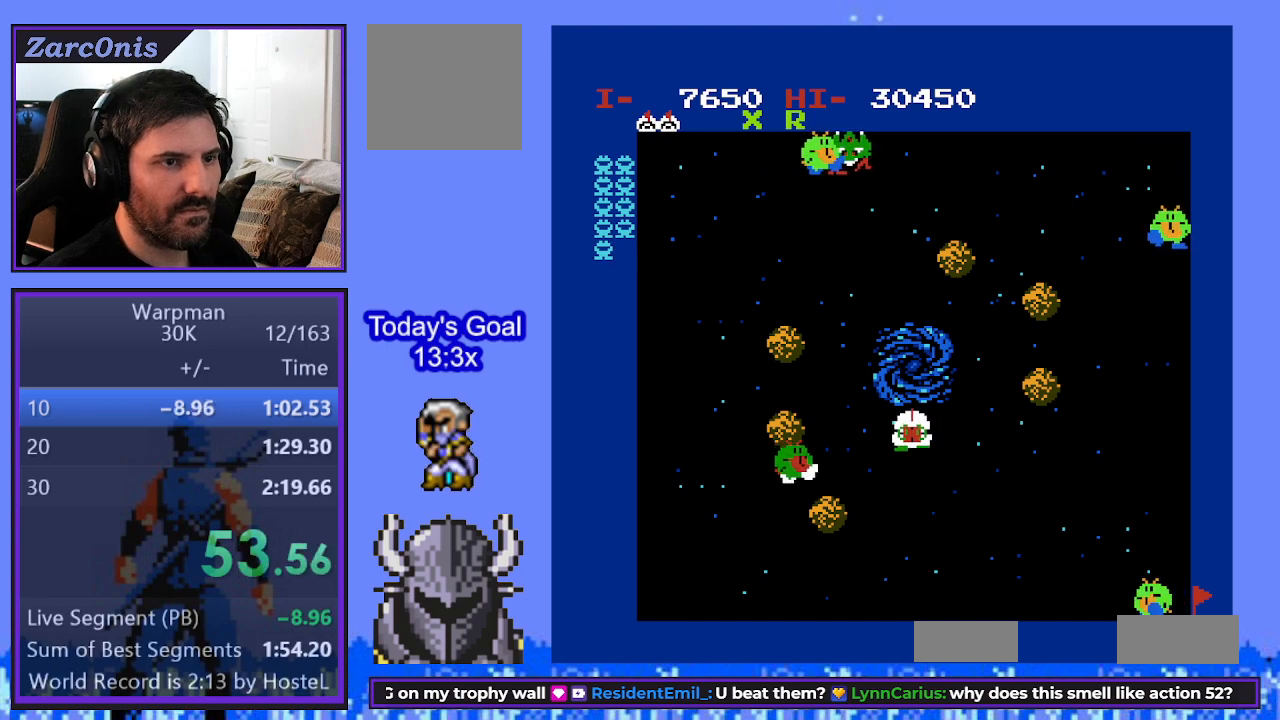
{"buttons": ["DPAD_RIGHT"], "events": [[50, "B", "down"], [150, "DPAD_UP", "up"], [167, "B", "up"], [417, "DPAD_RIGHT", "down"]]}
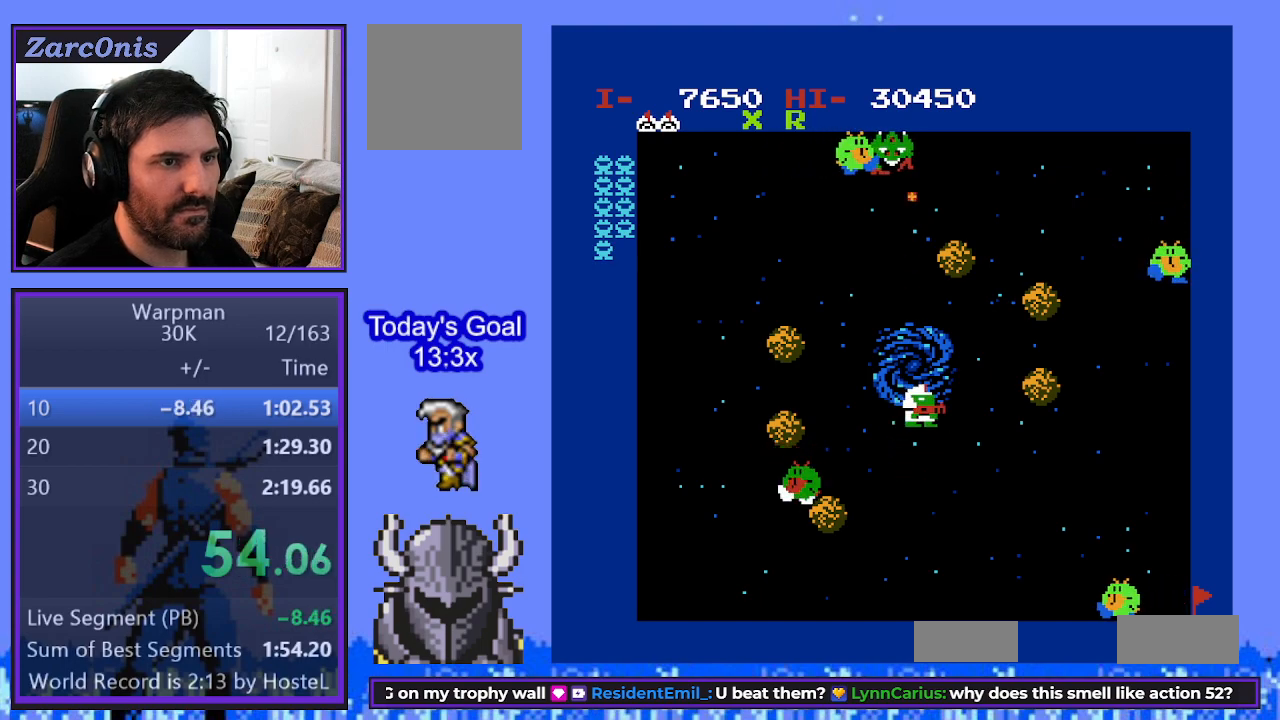
{"buttons": ["DPAD_DOWN"], "events": [[133, "DPAD_DOWN", "down"], [133, "DPAD_RIGHT", "up"], [250, "DPAD_DOWN", "up"], [250, "DPAD_LEFT", "down"], [383, "DPAD_DOWN", "down"], [433, "DPAD_LEFT", "up"]]}
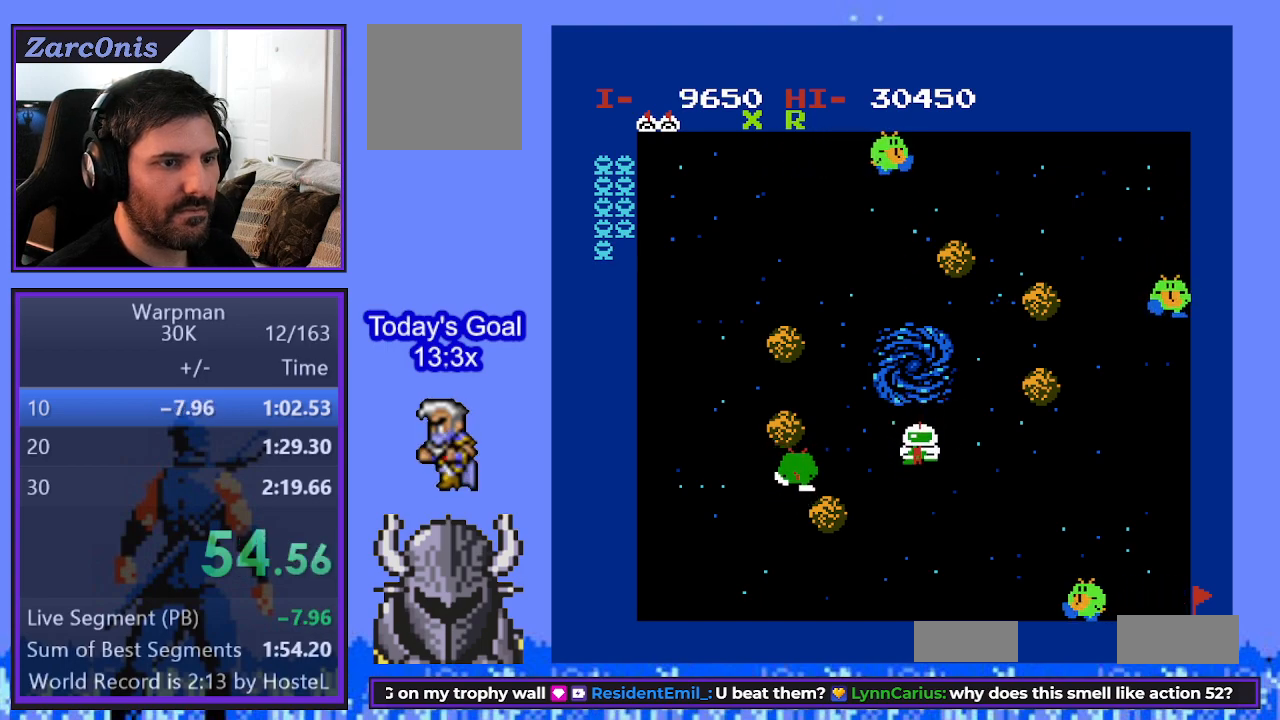
{"buttons": ["DPAD_RIGHT"], "events": [[50, "DPAD_LEFT", "down"], [67, "DPAD_DOWN", "up"], [233, "B", "down"], [317, "DPAD_LEFT", "up"], [333, "B", "up"], [383, "DPAD_RIGHT", "down"]]}
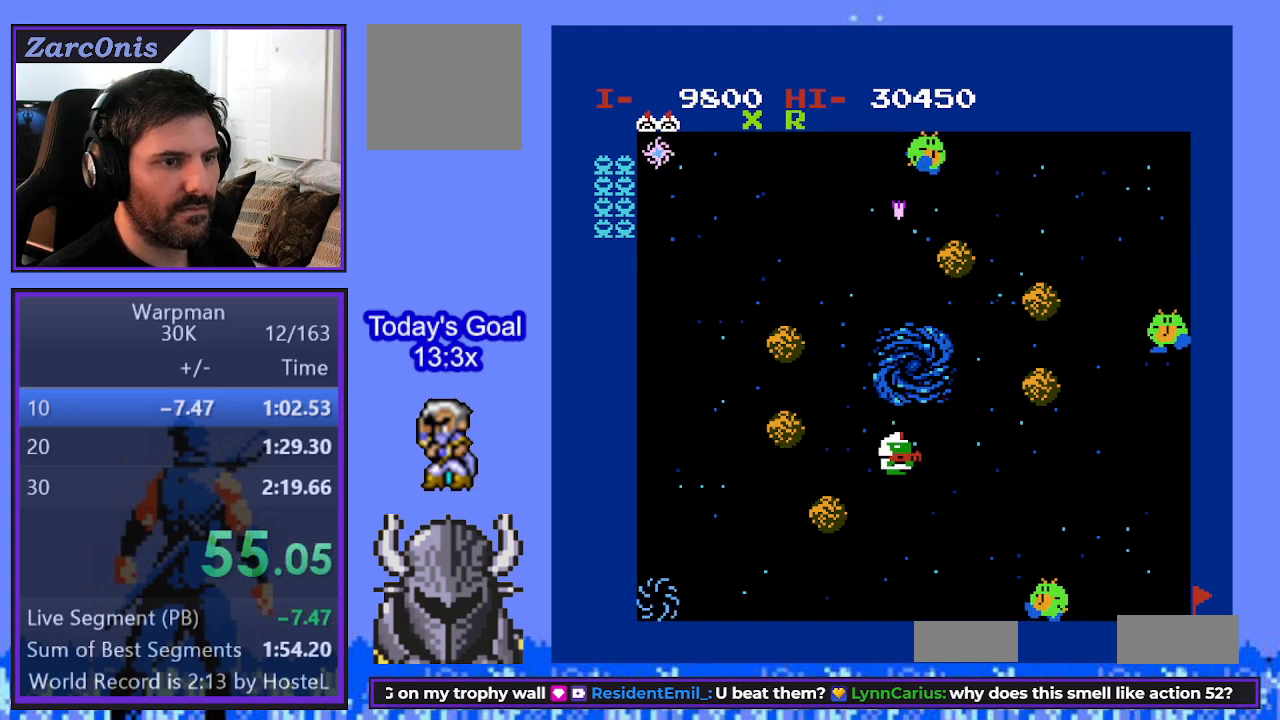
{"buttons": ["DPAD_LEFT"]}
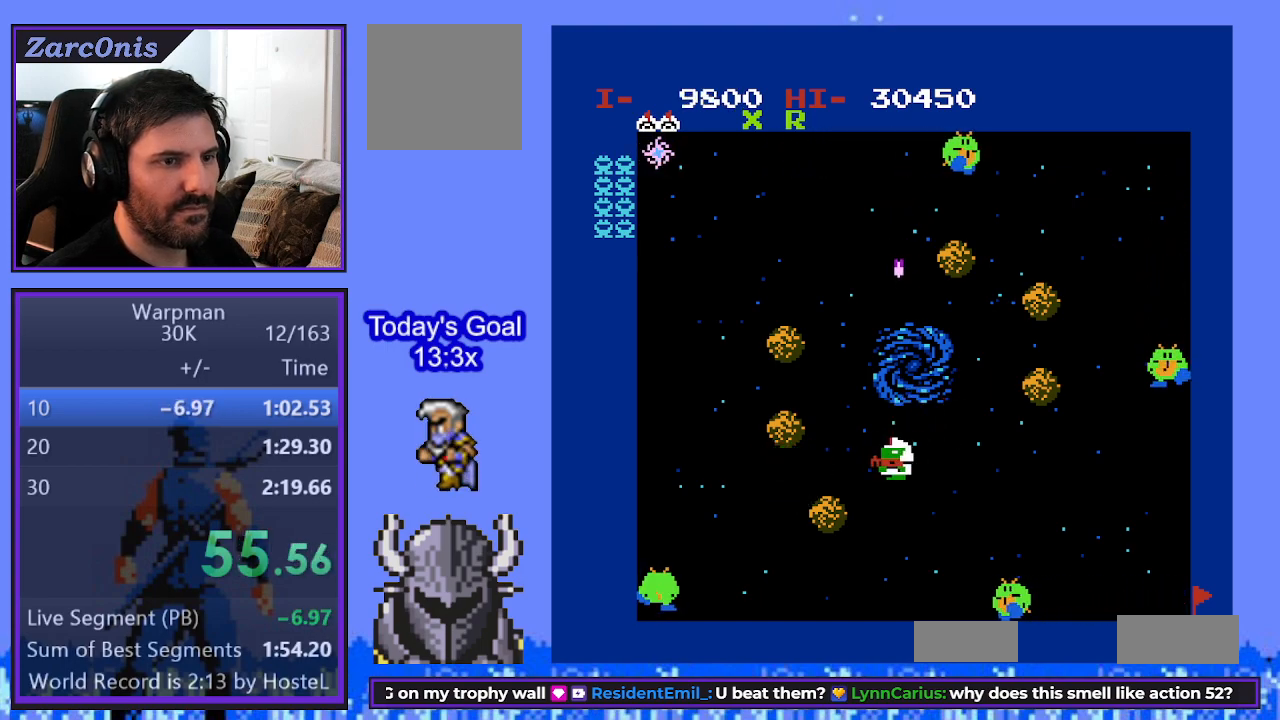
{"buttons": [], "events": [[83, "DPAD_UP", "down"], [133, "DPAD_LEFT", "up"], [183, "DPAD_UP", "up"], [200, "DPAD_UP", "down"], [233, "DPAD_LEFT", "down"], [250, "DPAD_UP", "up"], [483, "DPAD_LEFT", "up"]]}
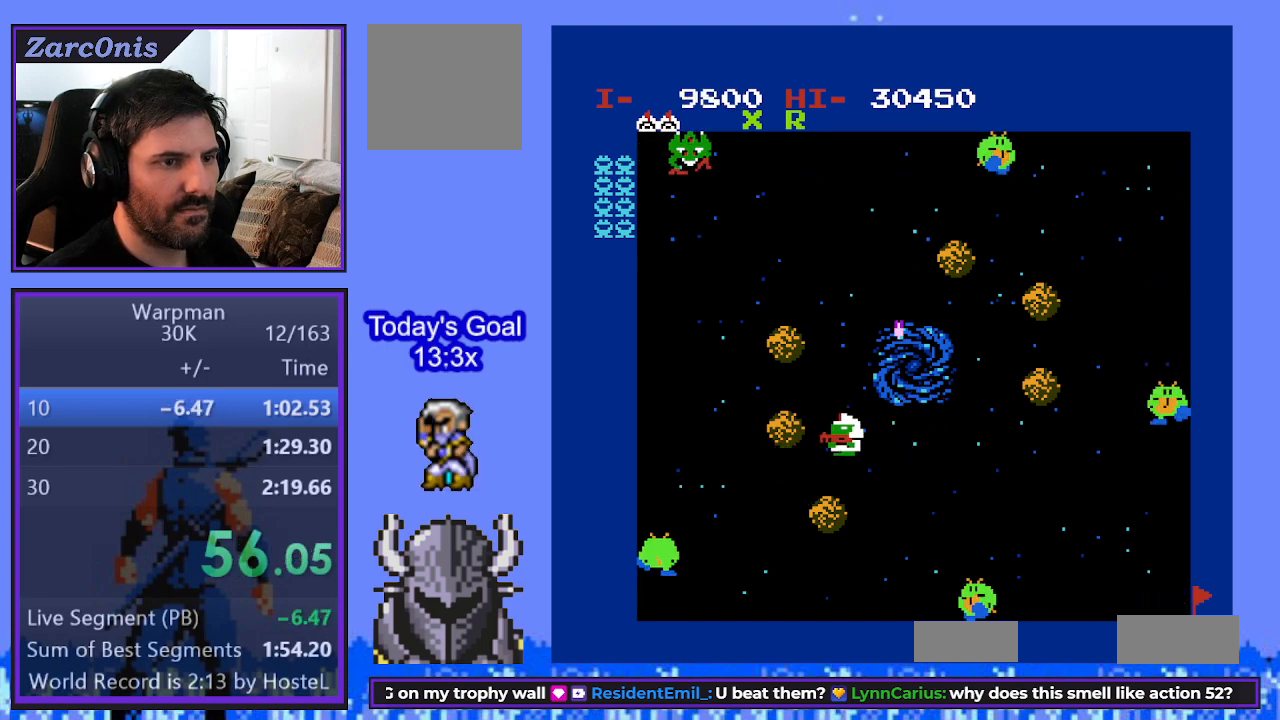
{"buttons": [], "events": [[100, "DPAD_UP", "down"], [133, "DPAD_LEFT", "down"], [167, "DPAD_UP", "up"], [250, "DPAD_LEFT", "up"], [317, "DPAD_UP", "down"], [417, "DPAD_UP", "up"]]}
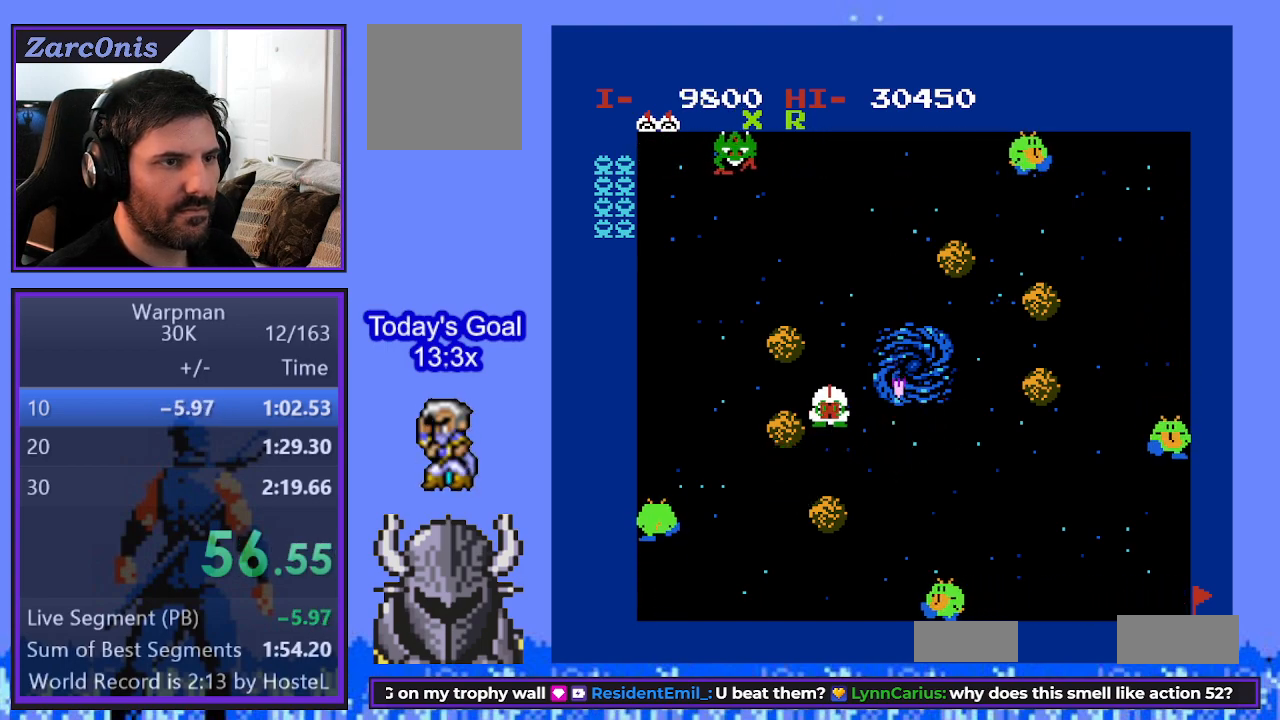
{"buttons": ["DPAD_UP"], "events": [[417, "DPAD_UP", "down"]]}
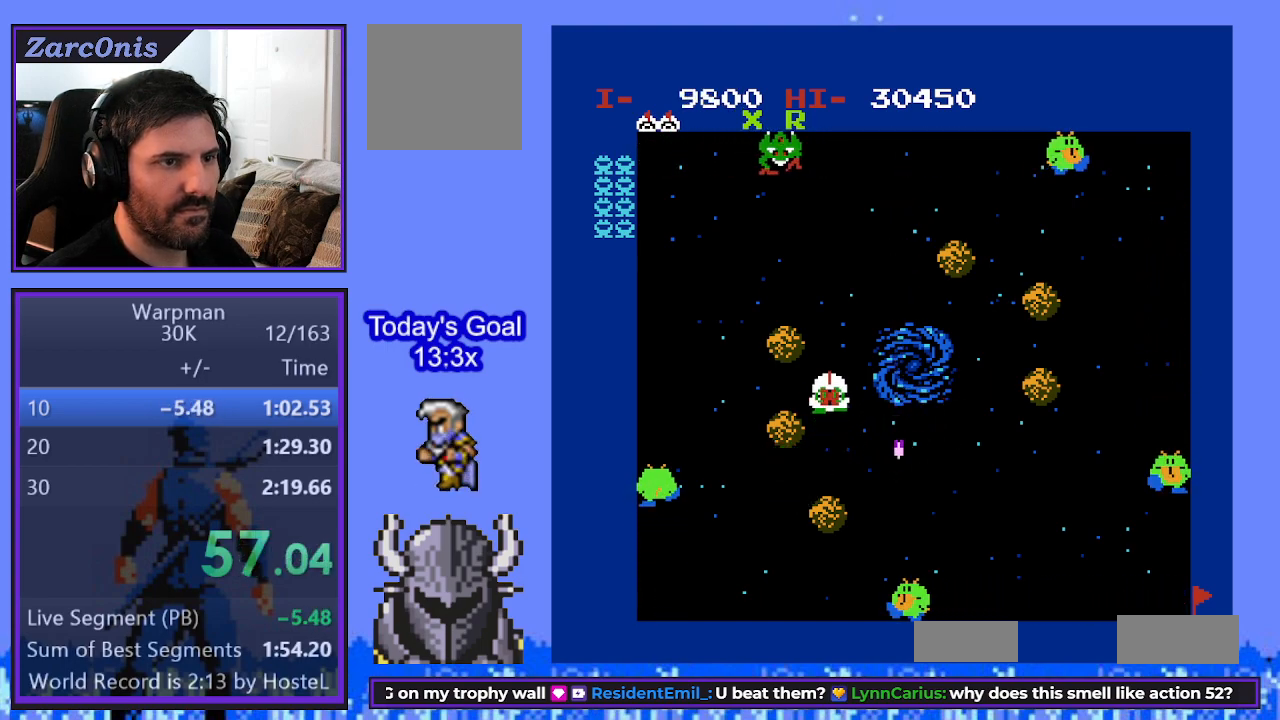
{"buttons": ["R2", "DPAD_DOWN"], "events": [[17, "B", "down"], [100, "B", "up"], [117, "DPAD_UP", "up"], [450, "R2", "down"], [500, "DPAD_DOWN", "down"]]}
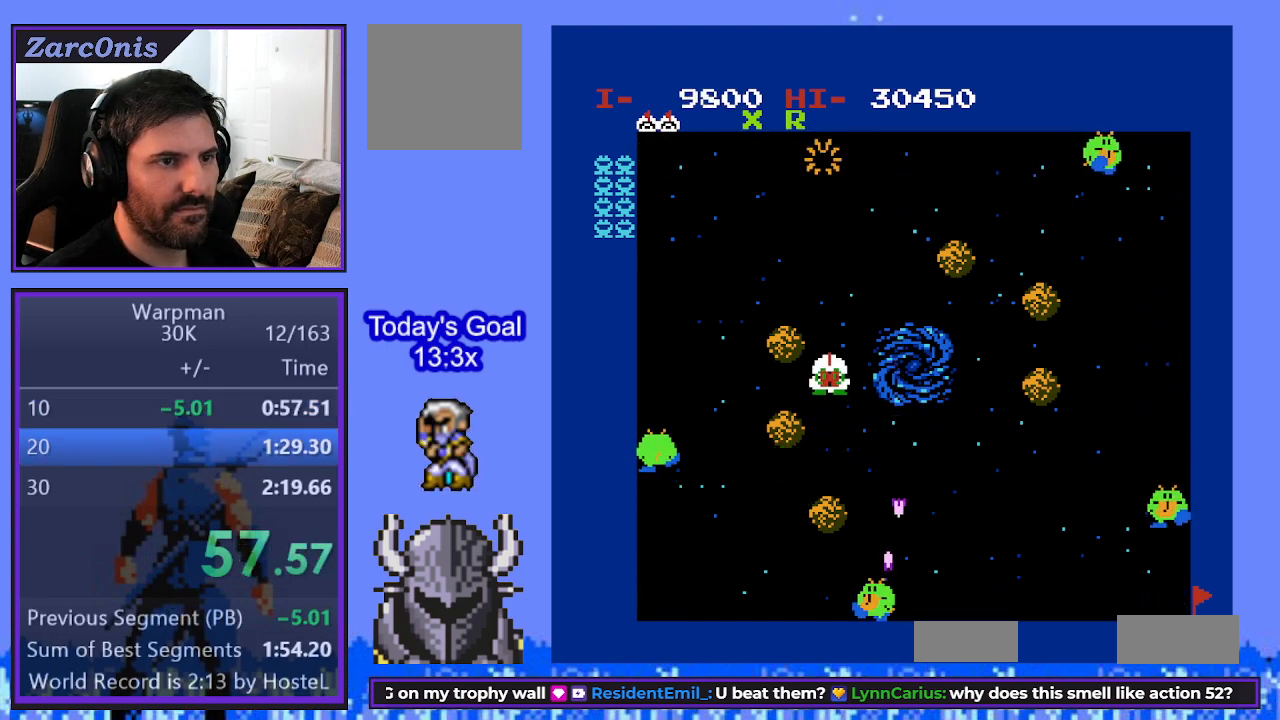
{"buttons": ["DPAD_UP"], "events": [[100, "R2", "up"], [283, "DPAD_DOWN", "up"], [350, "DPAD_RIGHT", "down"], [400, "DPAD_UP", "down"], [417, "DPAD_RIGHT", "up"]]}
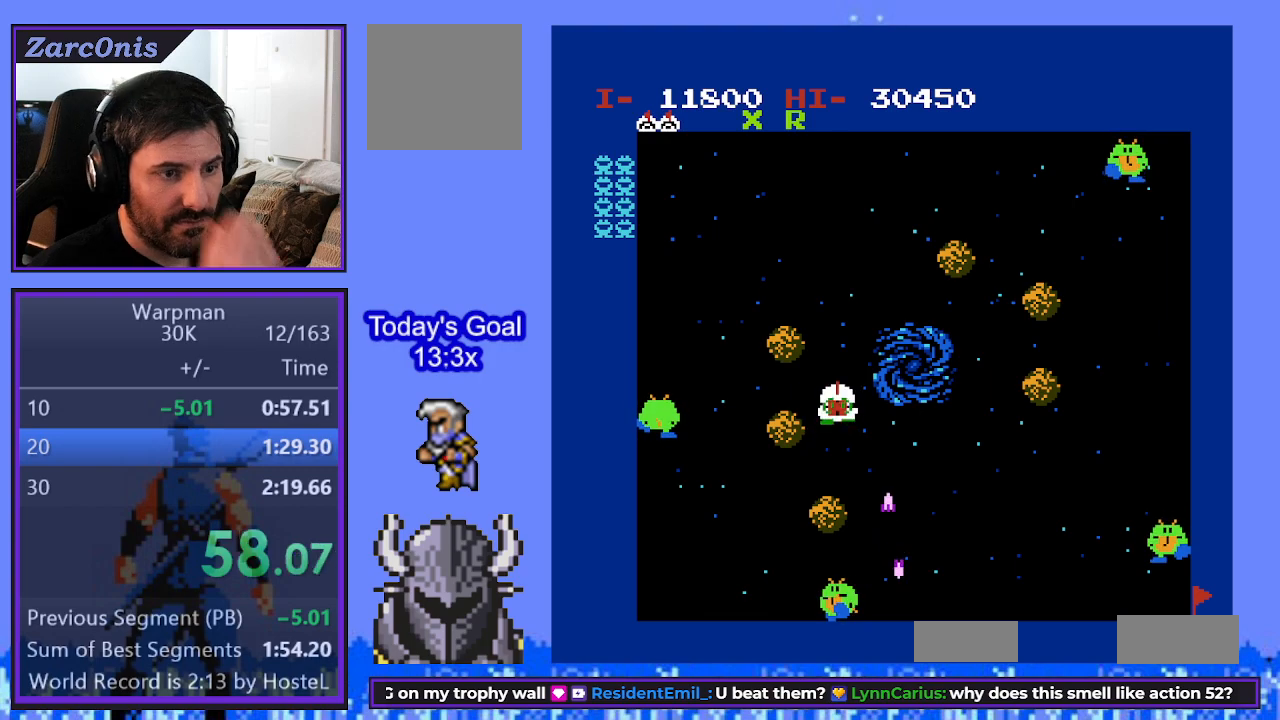
{"buttons": ["DPAD_DOWN"], "events": [[50, "DPAD_LEFT", "down"], [83, "DPAD_UP", "up"], [267, "DPAD_LEFT", "up"], [267, "DPAD_UP", "down"], [300, "DPAD_UP", "up"], [367, "DPAD_DOWN", "down"]]}
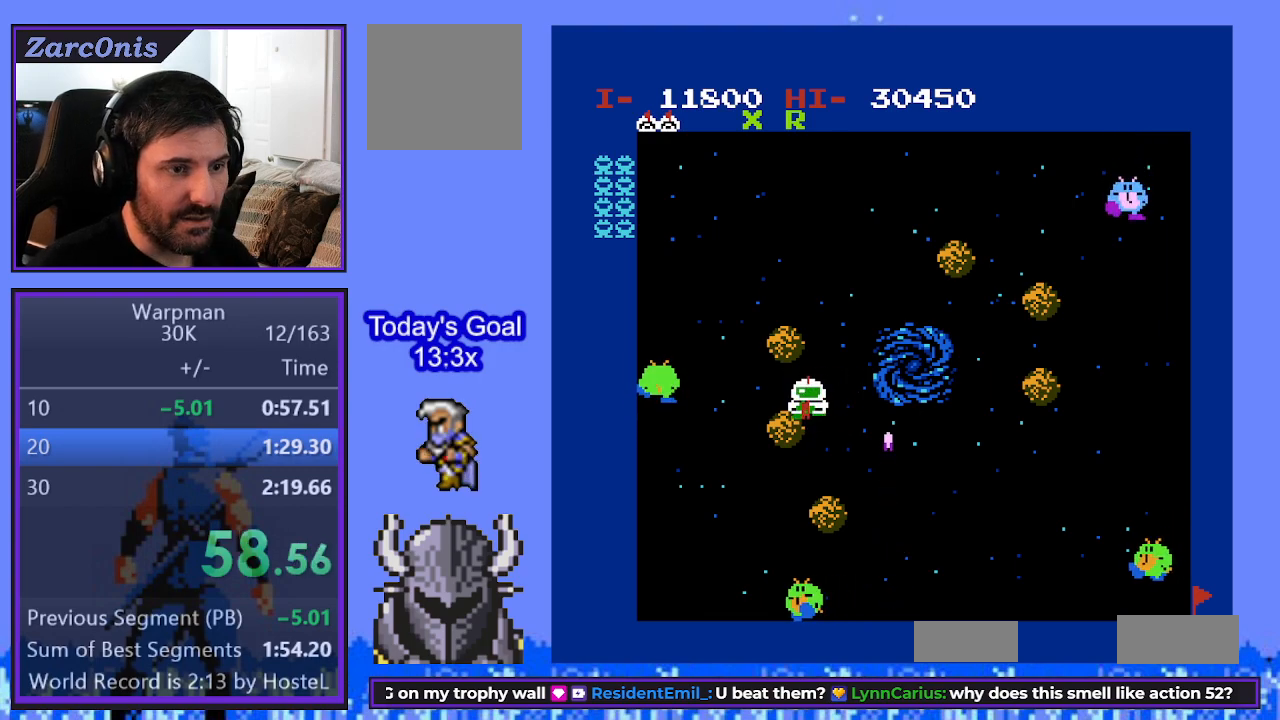
{"buttons": ["DPAD_RIGHT"], "events": [[67, "DPAD_RIGHT", "down"], [83, "DPAD_DOWN", "up"], [183, "DPAD_DOWN", "down"], [200, "DPAD_RIGHT", "up"], [417, "DPAD_RIGHT", "down"], [433, "DPAD_DOWN", "up"]]}
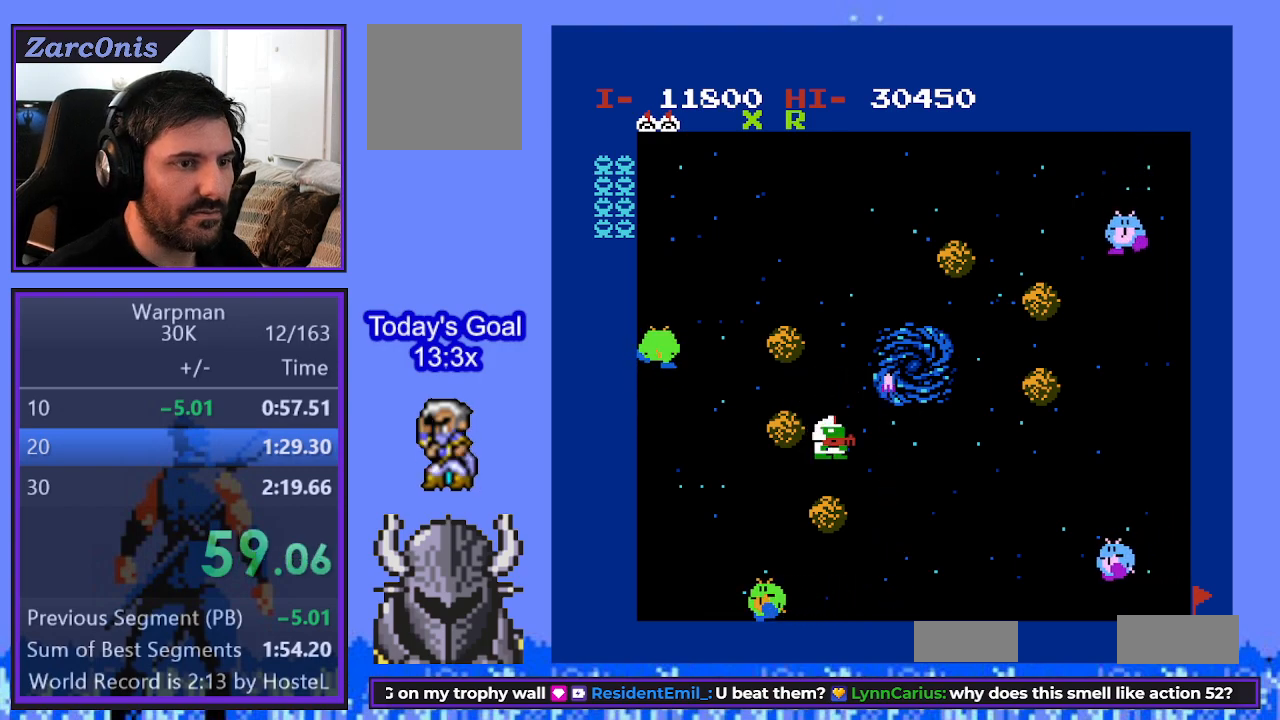
{"buttons": ["DPAD_UP", "DPAD_RIGHT"]}
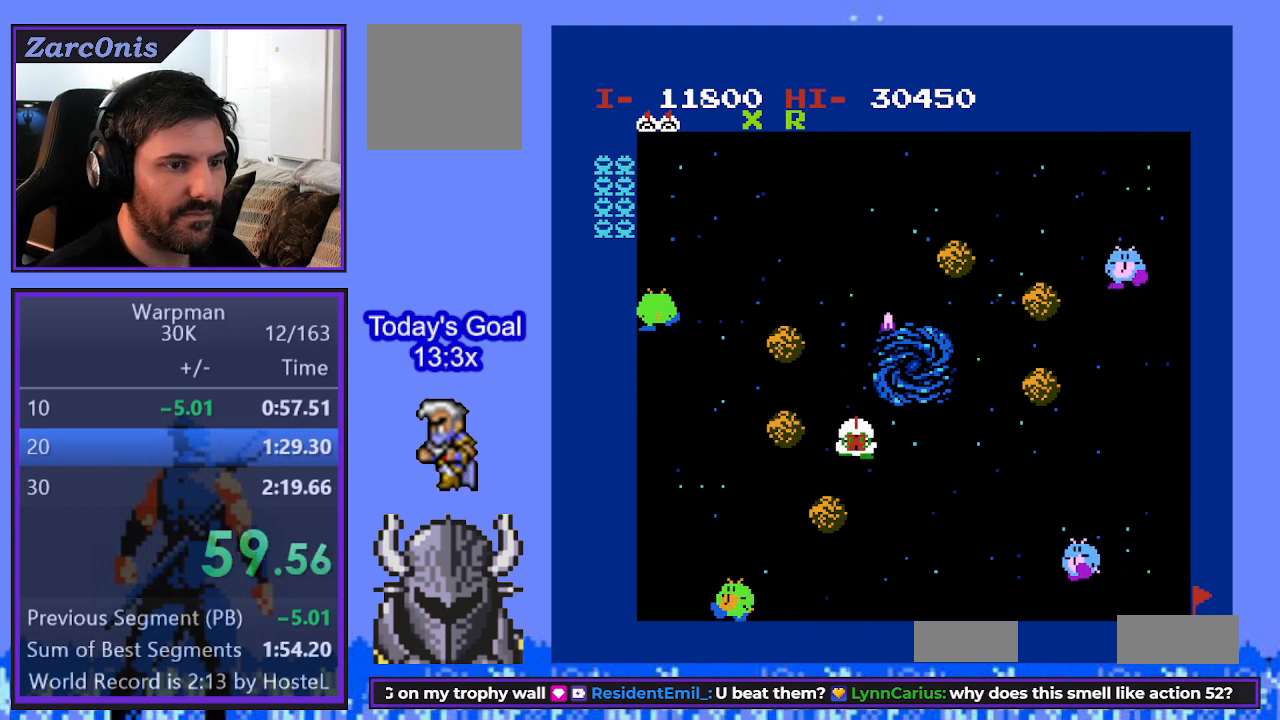
{"buttons": ["DPAD_RIGHT"]}
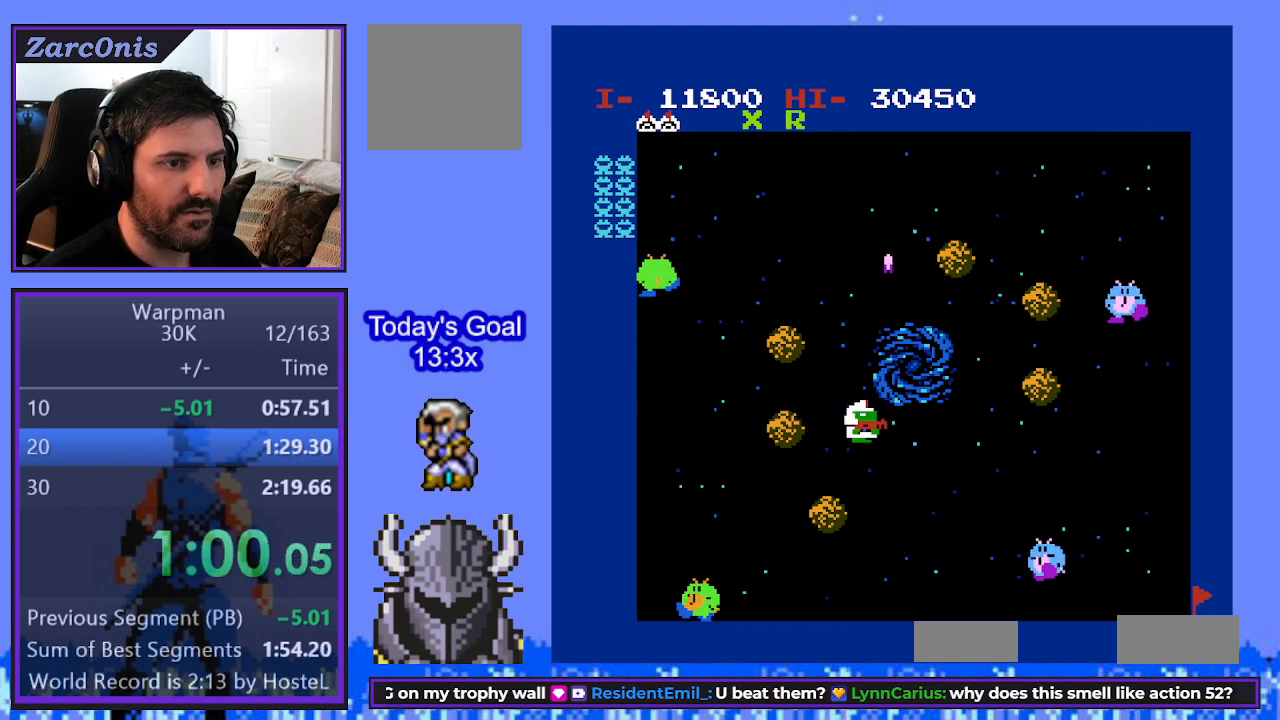
{"buttons": ["DPAD_UP", "DPAD_RIGHT"]}
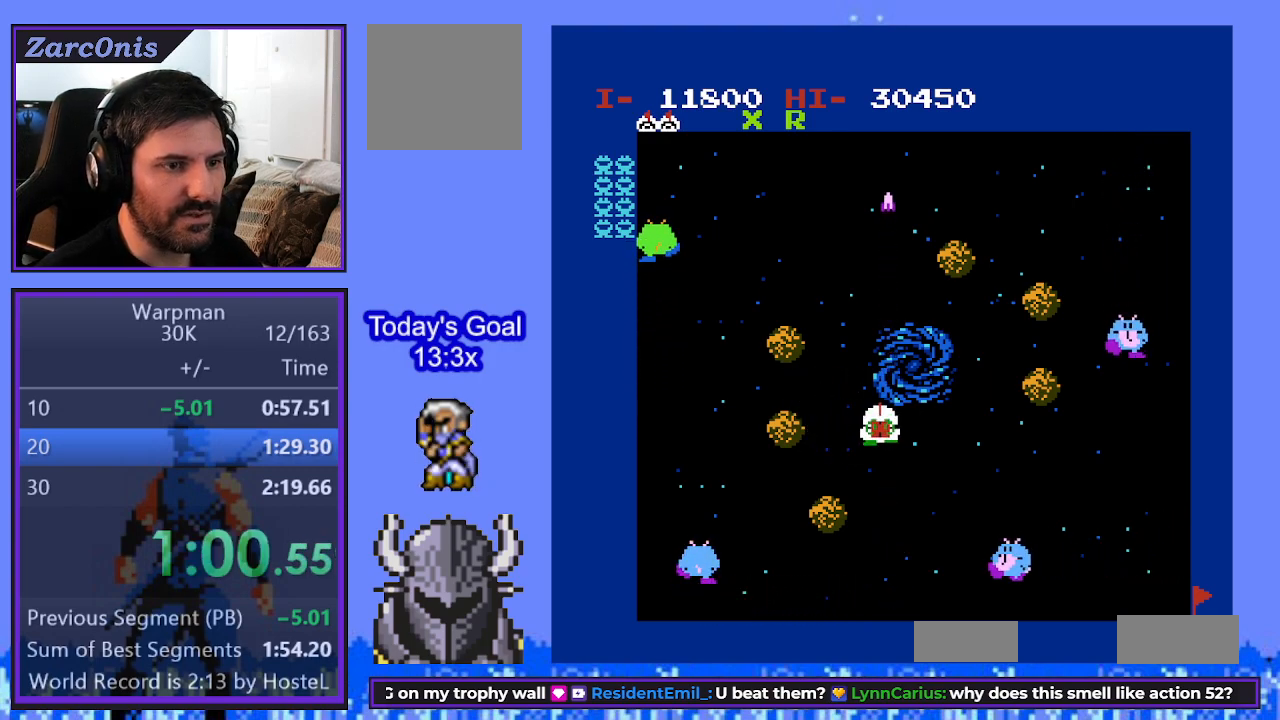
{"buttons": ["DPAD_DOWN", "DPAD_LEFT"]}
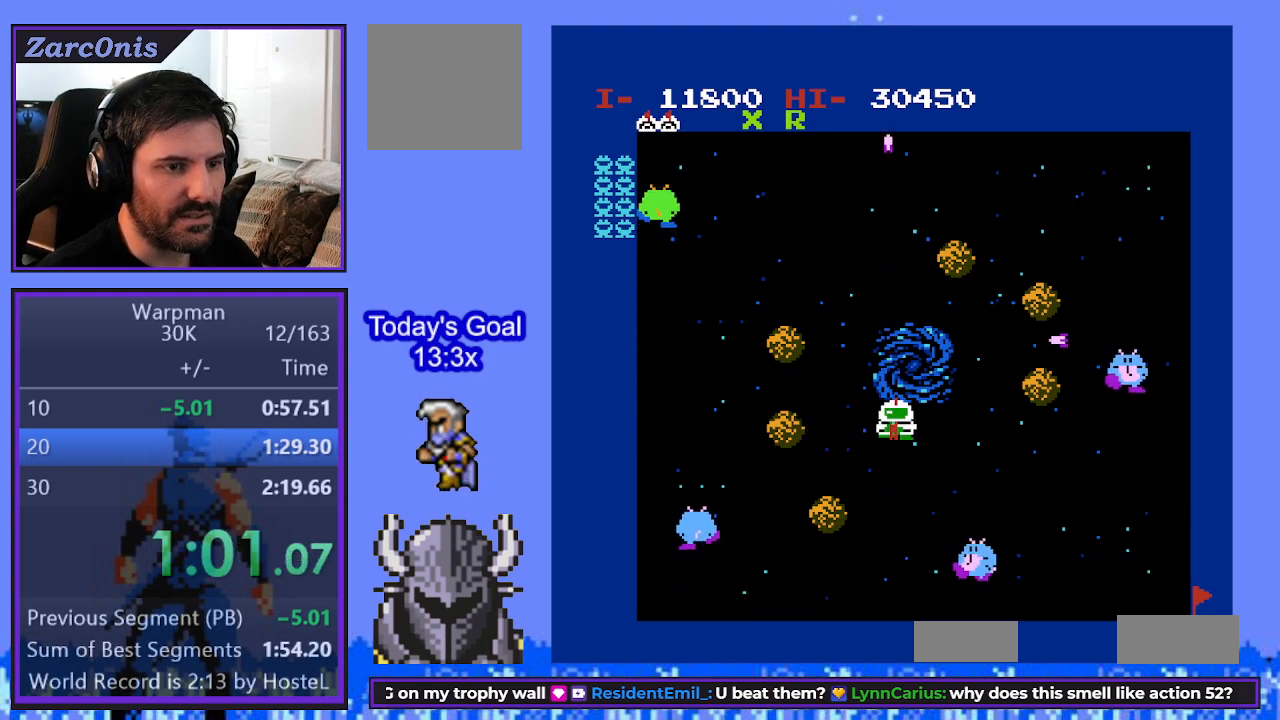
{"buttons": ["DPAD_UP", "DPAD_RIGHT"]}
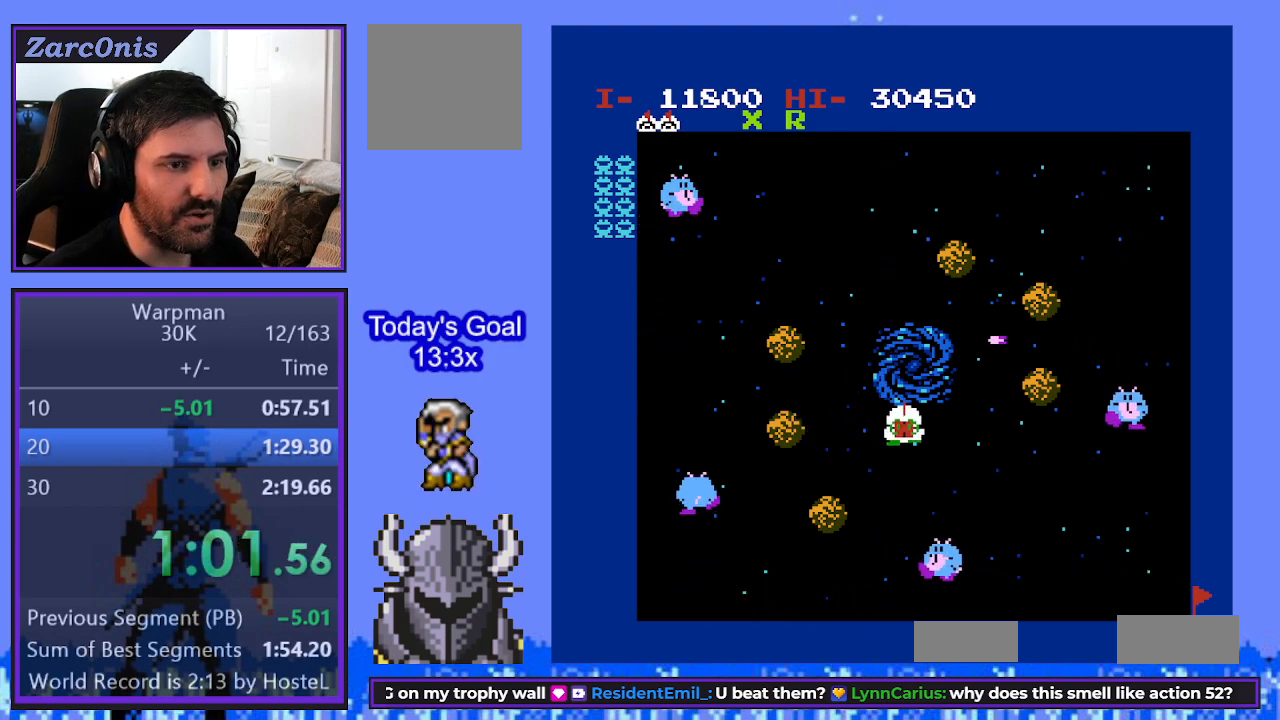
{"buttons": ["DPAD_RIGHT"]}
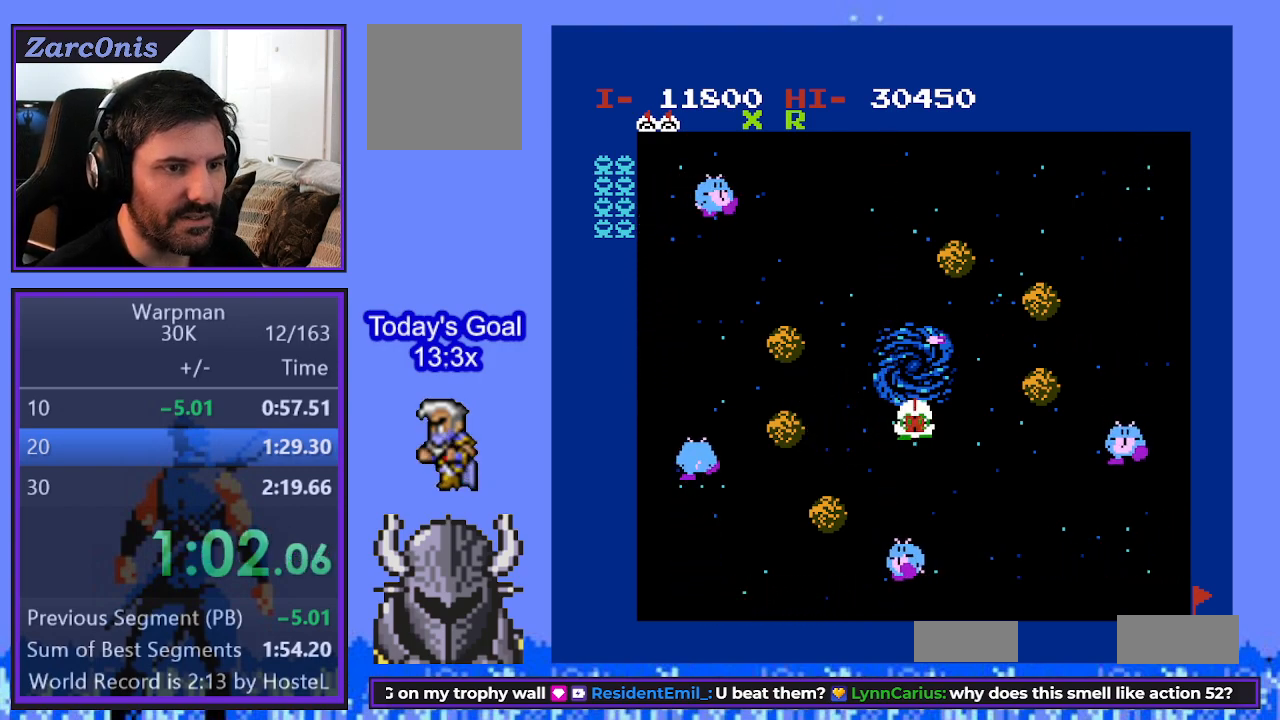
{"buttons": ["DPAD_RIGHT"]}
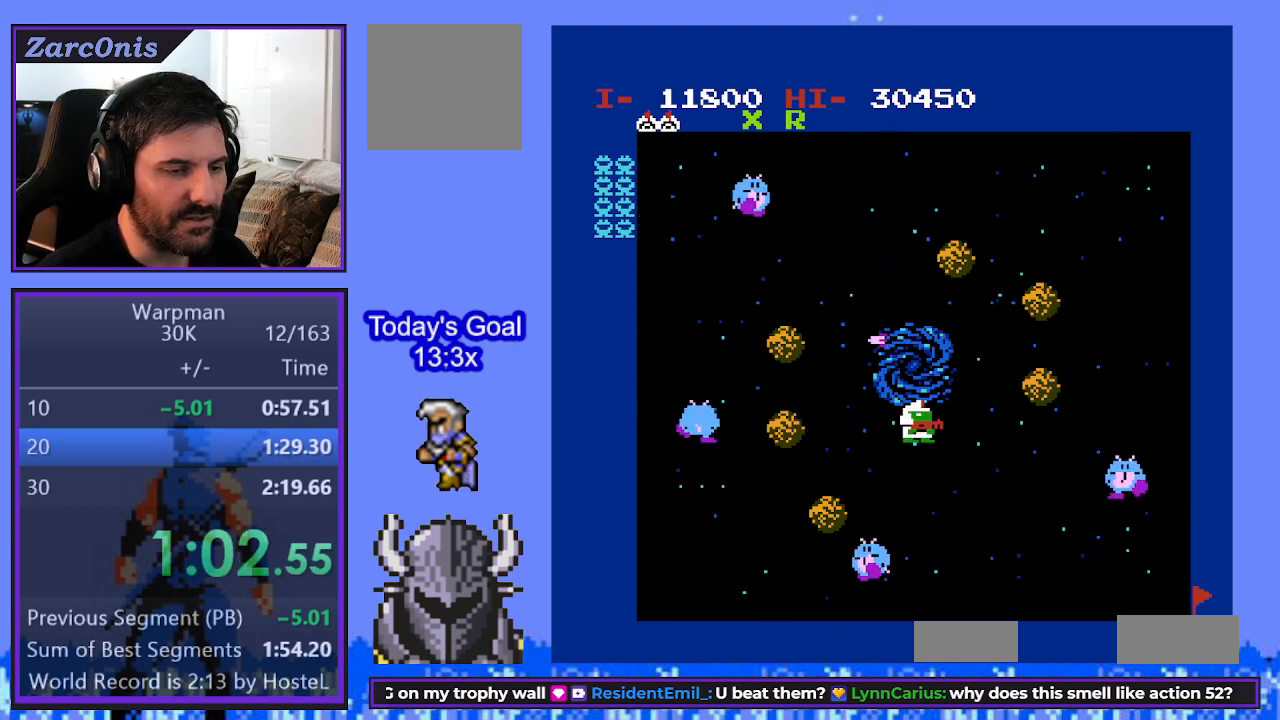
{"buttons": ["DPAD_DOWN"]}
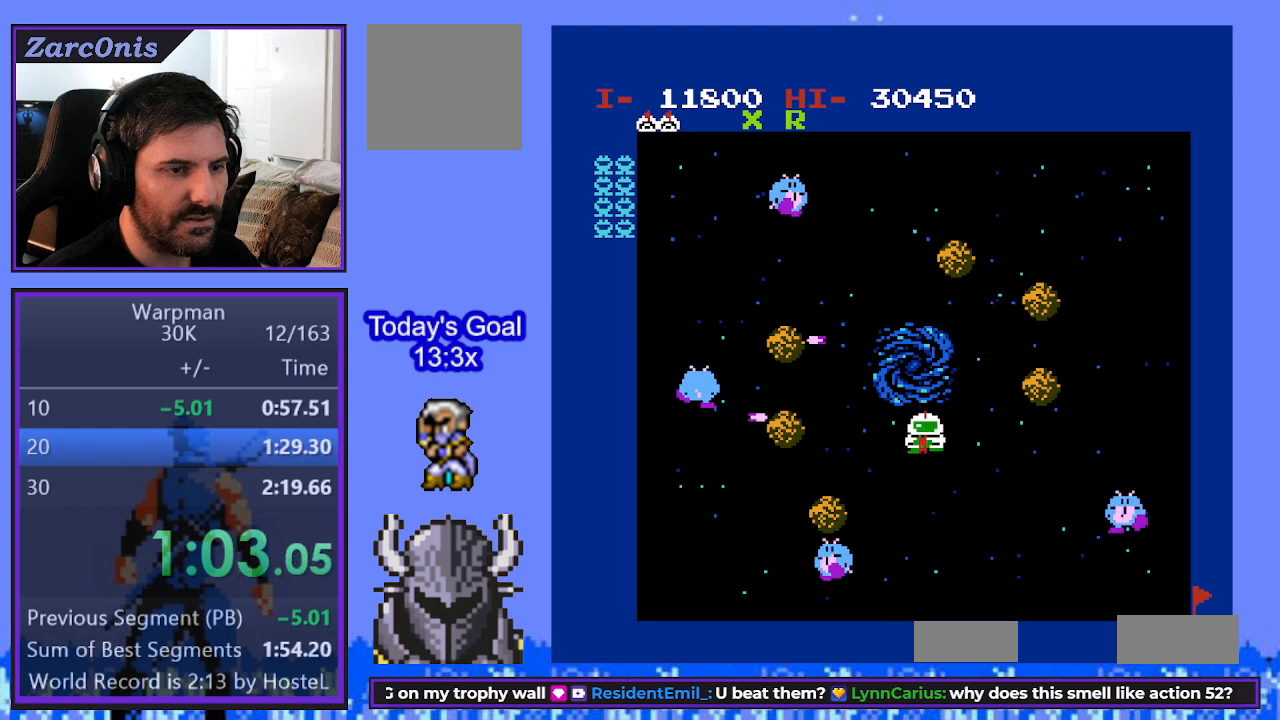
{"buttons": ["DPAD_UP", "DPAD_LEFT"]}
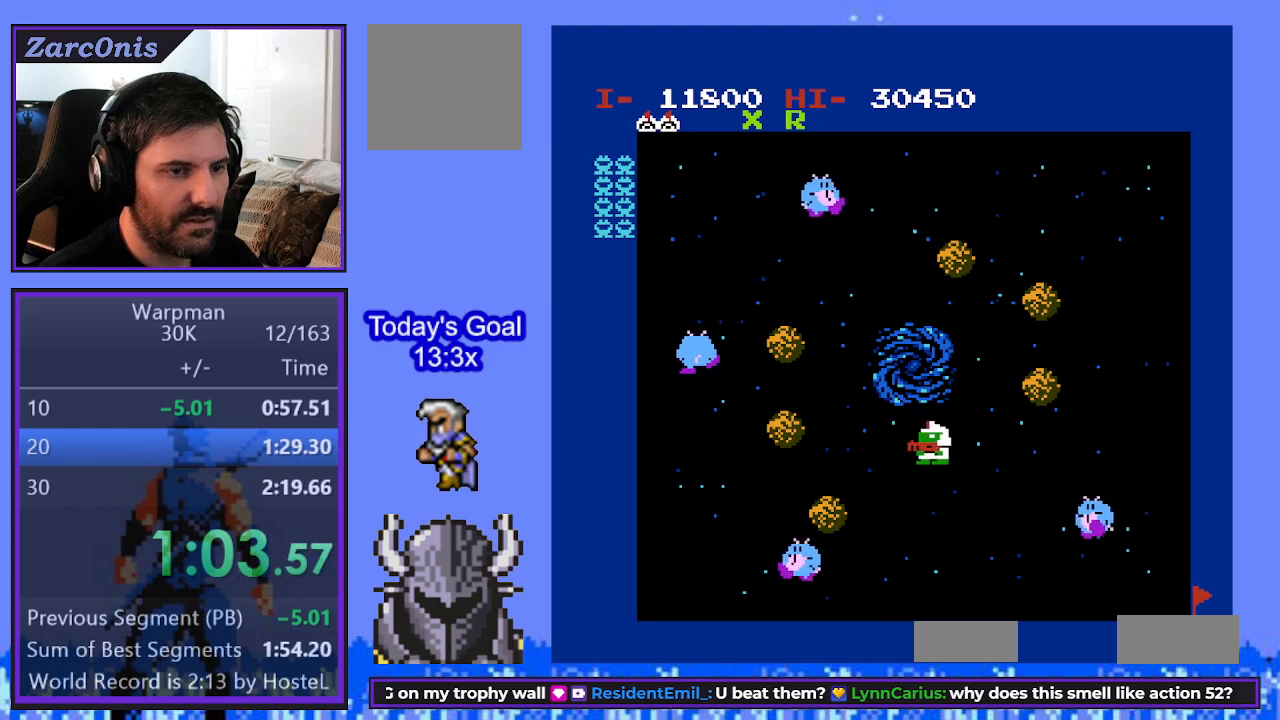
{"buttons": ["DPAD_UP"]}
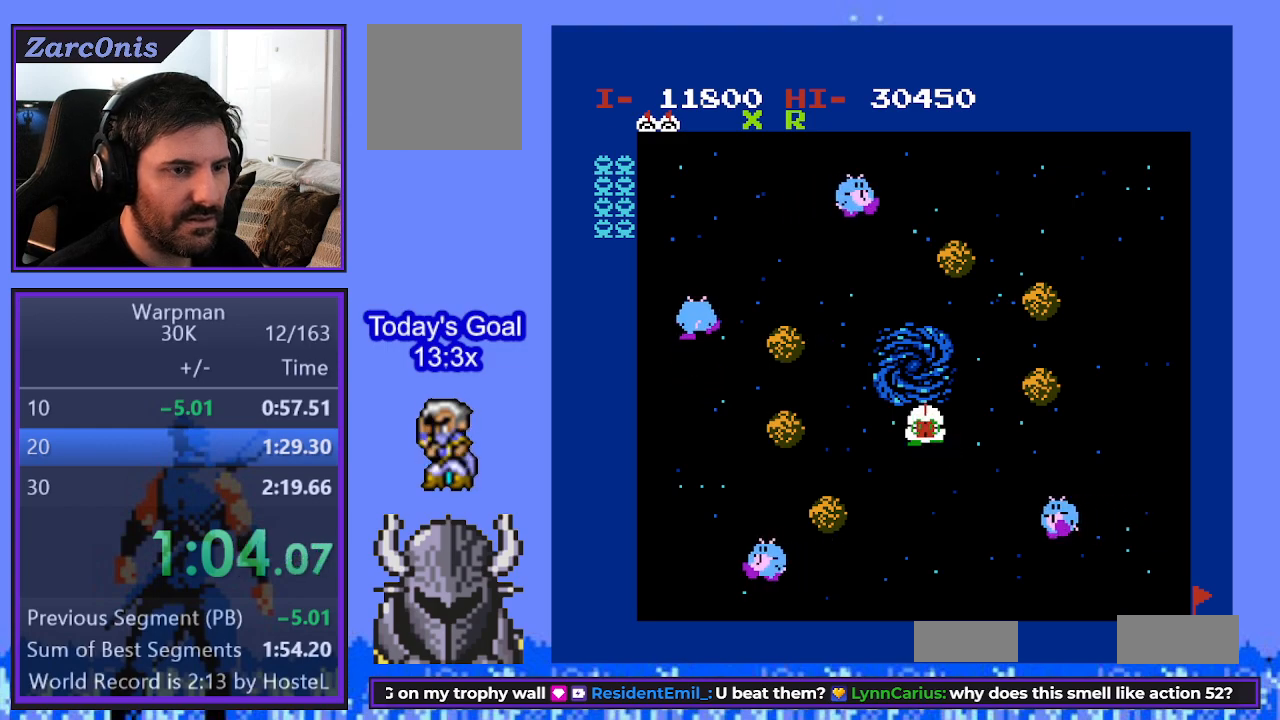
{"buttons": ["DPAD_DOWN"]}